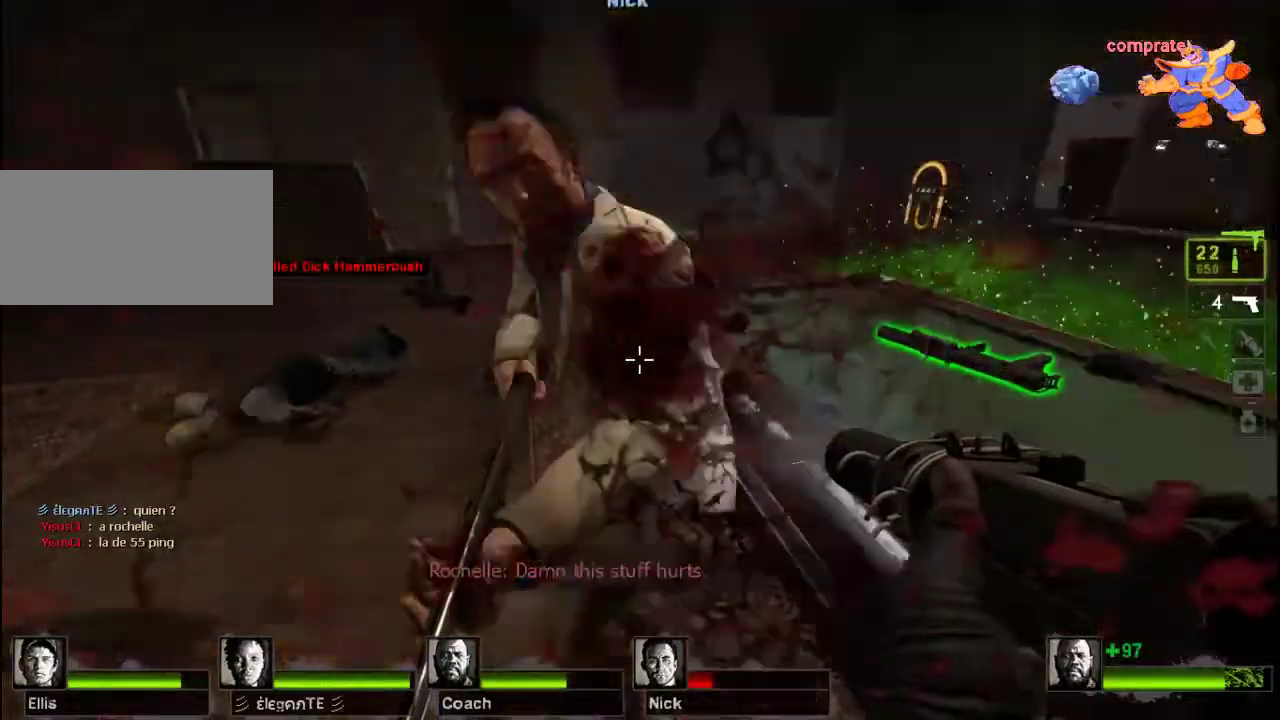
Gameplay with keyboard and mouse; each line is a JSON object with the keys and mouse buttons held at the frame after it. "events" lists presses ("down") and releases ("up") of "a", "ctrl", "d", "e", "f", "q", "r", "s", "shift", "space", "tab", "w", "mouse_left", "mouse_wheel", "mouse_right", "mouse_mb4" and "mouse_mb5" between this image and that frame as [ms after this image, input, new state], when the widget could be followed in between. "mouse_left", "mouse_wheel", "mouse_right", "mouse_mb4", "mouse_mb5" = the "left", "wheel", "right", "mb4", "mb5" buttons of the "mouse" list. No other keys are recorded. "wheel" means that the mouse wheel is clicked or scrolled. Not read: mouse_move.
{"keys": [], "mouse": ["left"], "events": []}
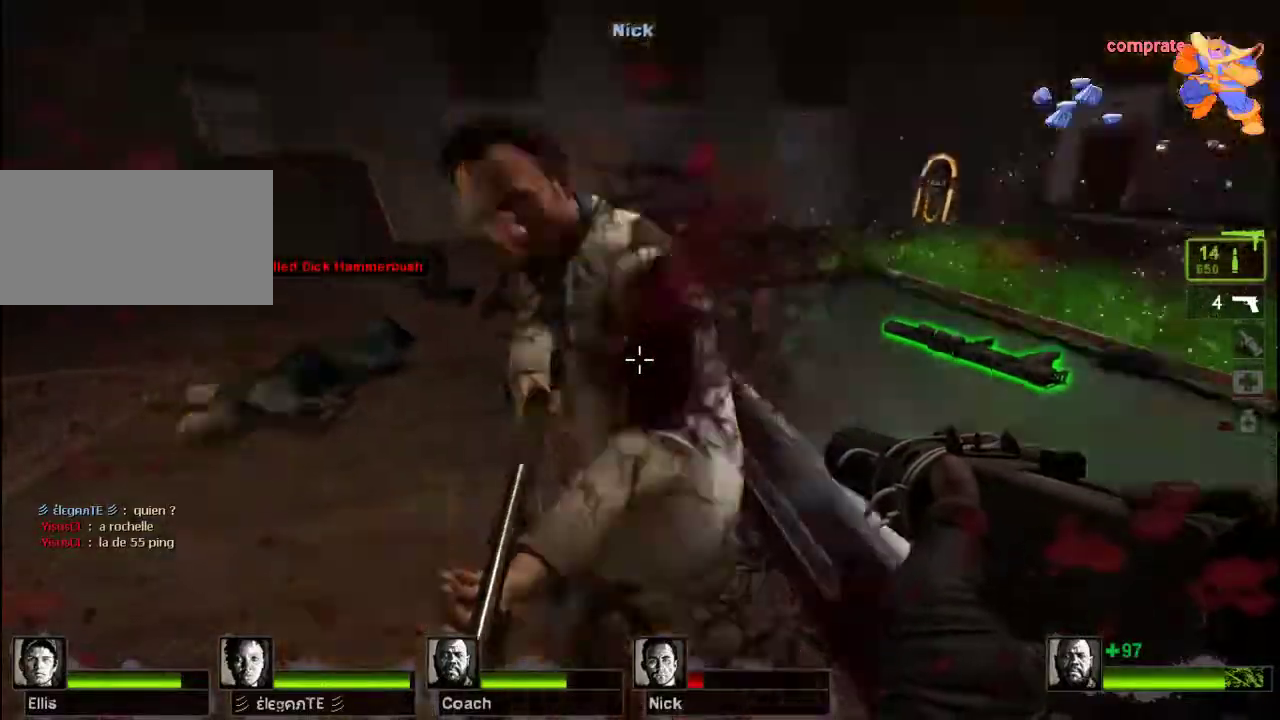
{"keys": [], "mouse": ["left"], "events": []}
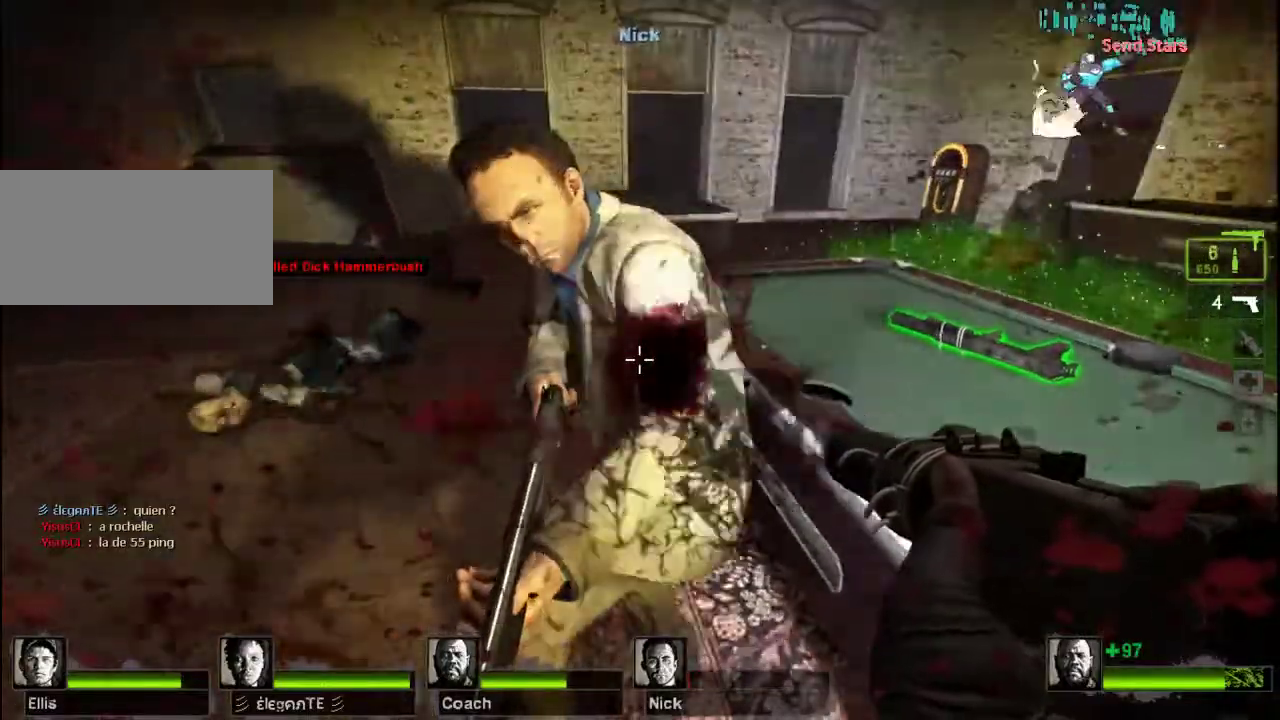
{"keys": [], "mouse": ["left"], "events": []}
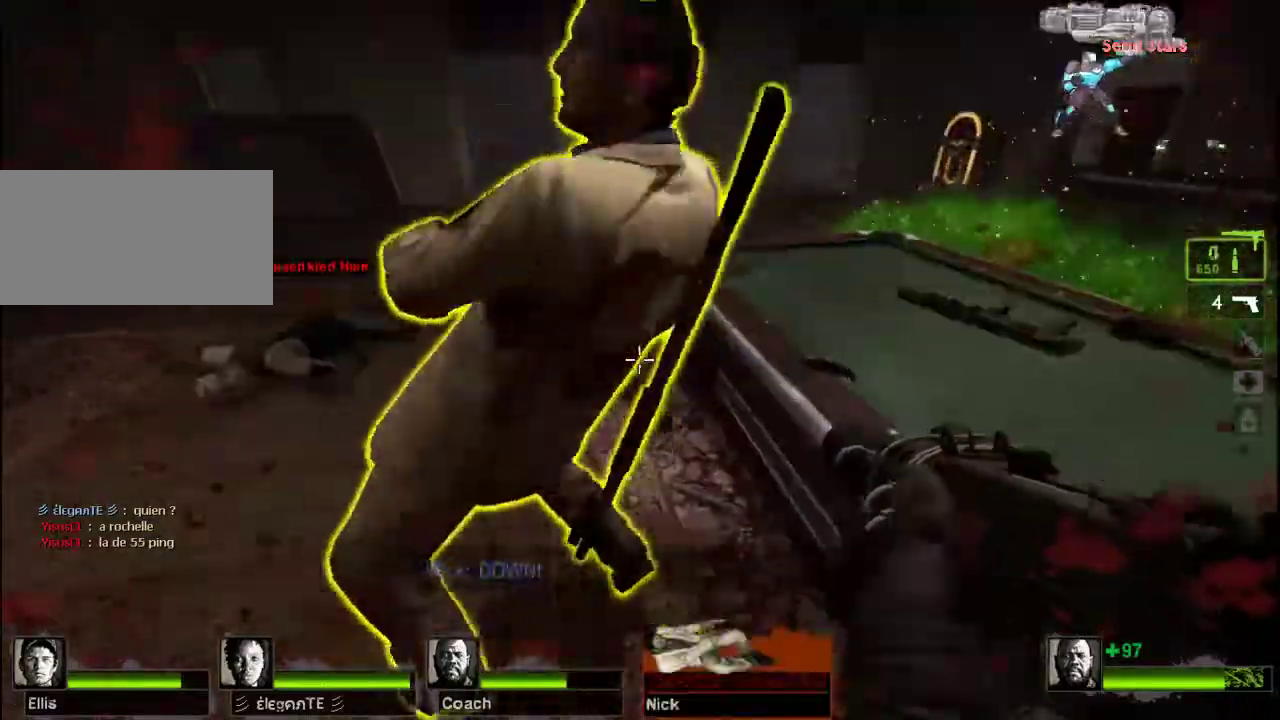
{"keys": ["a", "s"], "mouse": [], "events": [[33, "w", "down"], [67, "mouse_left", "up"], [233, "e", "down"], [267, "w", "up"], [300, "e", "up"], [433, "s", "down"], [500, "a", "down"]]}
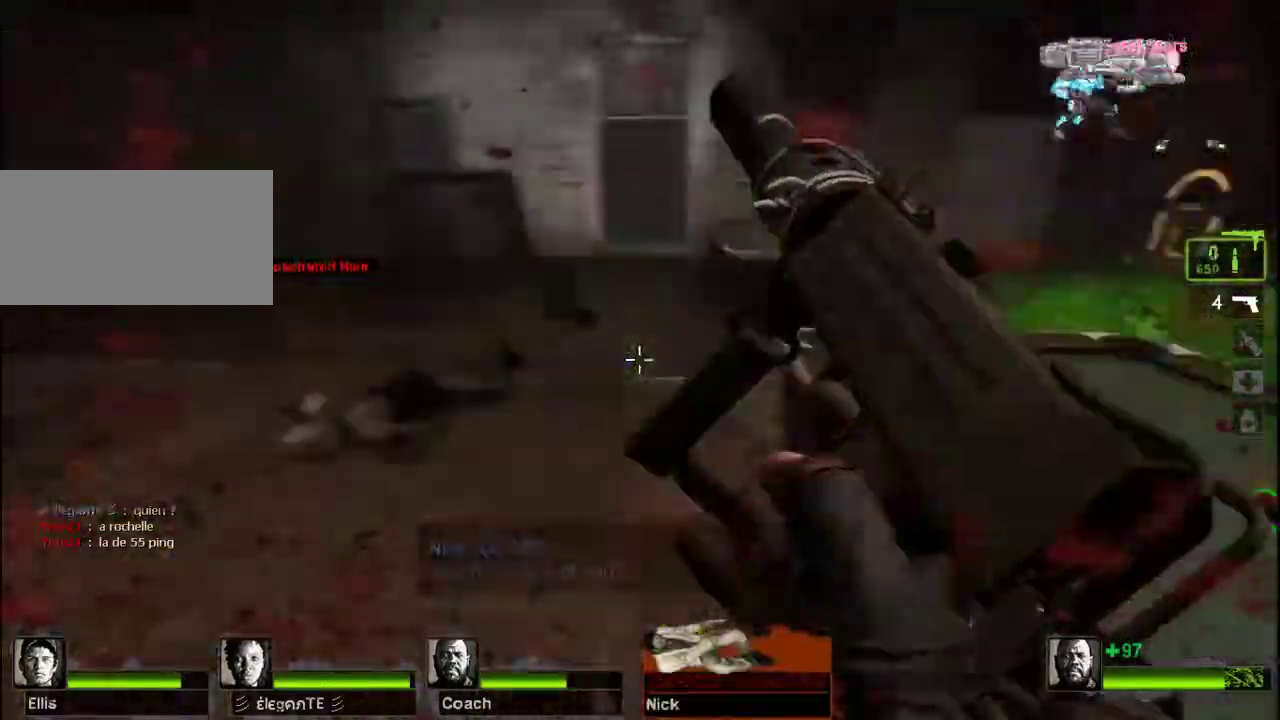
{"keys": ["d"], "mouse": ["left"], "events": [[67, "s", "up"], [133, "a", "up"], [167, "w", "down"], [300, "d", "down"], [433, "mouse_left", "down"], [433, "w", "up"]]}
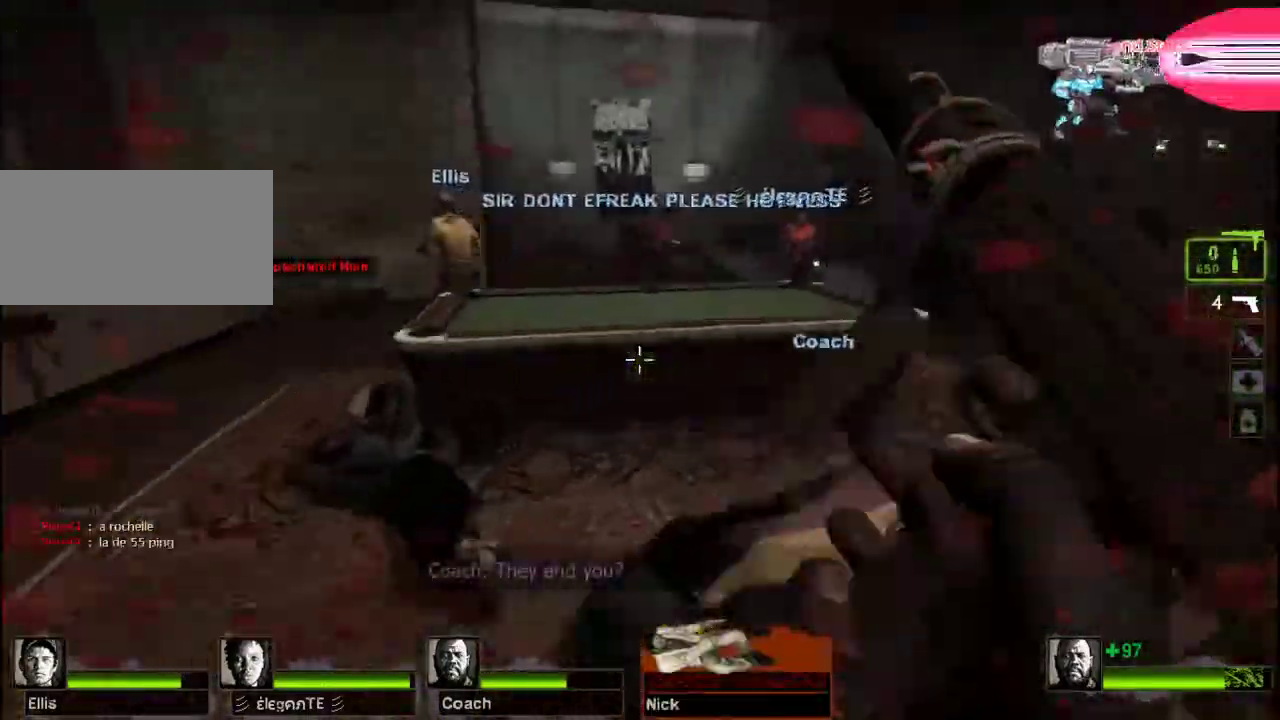
{"keys": ["s"], "mouse": ["left"], "events": [[333, "d", "up"], [333, "s", "down"]]}
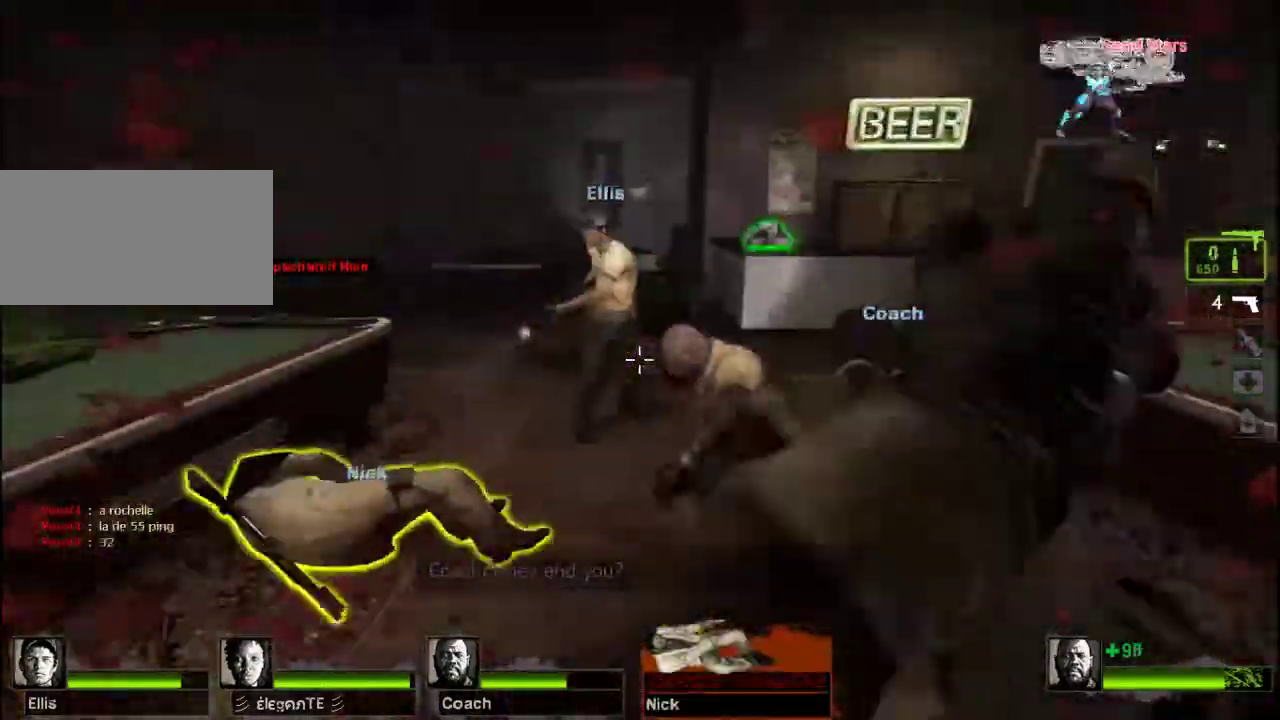
{"keys": [], "mouse": ["left"], "events": [[33, "s", "up"], [267, "w", "down"], [400, "w", "up"]]}
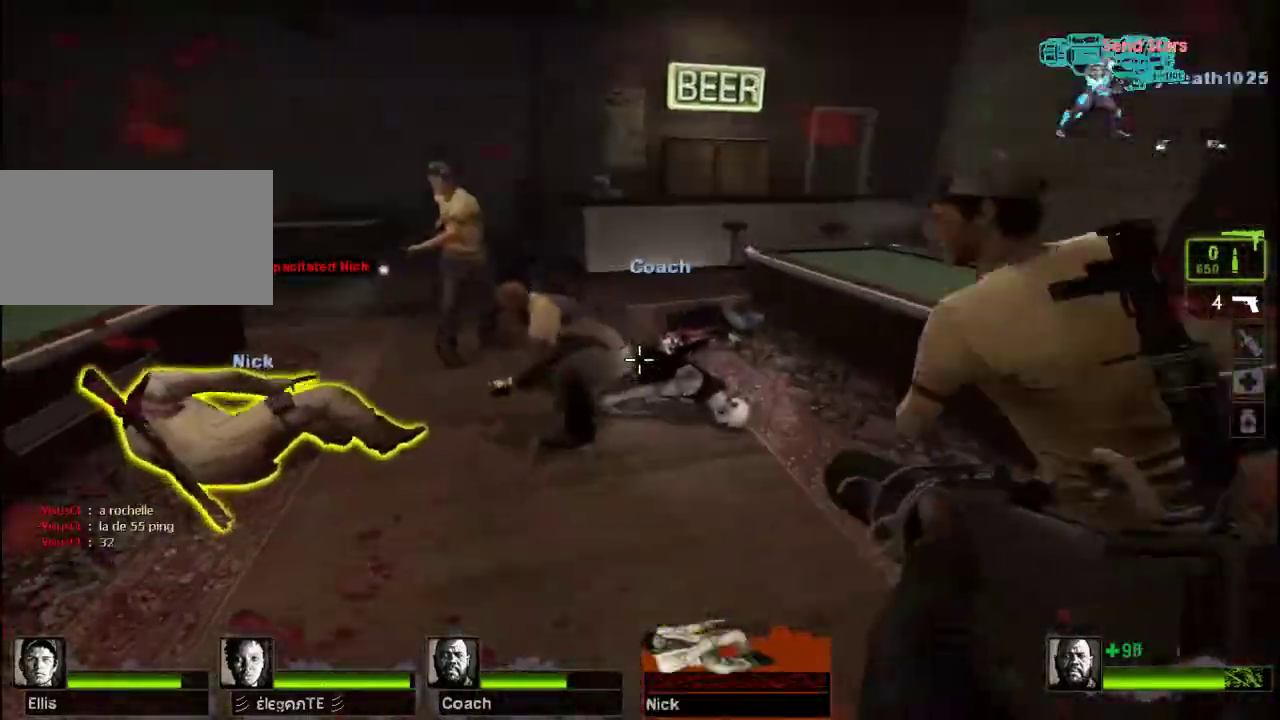
{"keys": [], "mouse": ["left"], "events": [[67, "w", "down"], [167, "w", "up"], [400, "a", "down"], [500, "a", "up"]]}
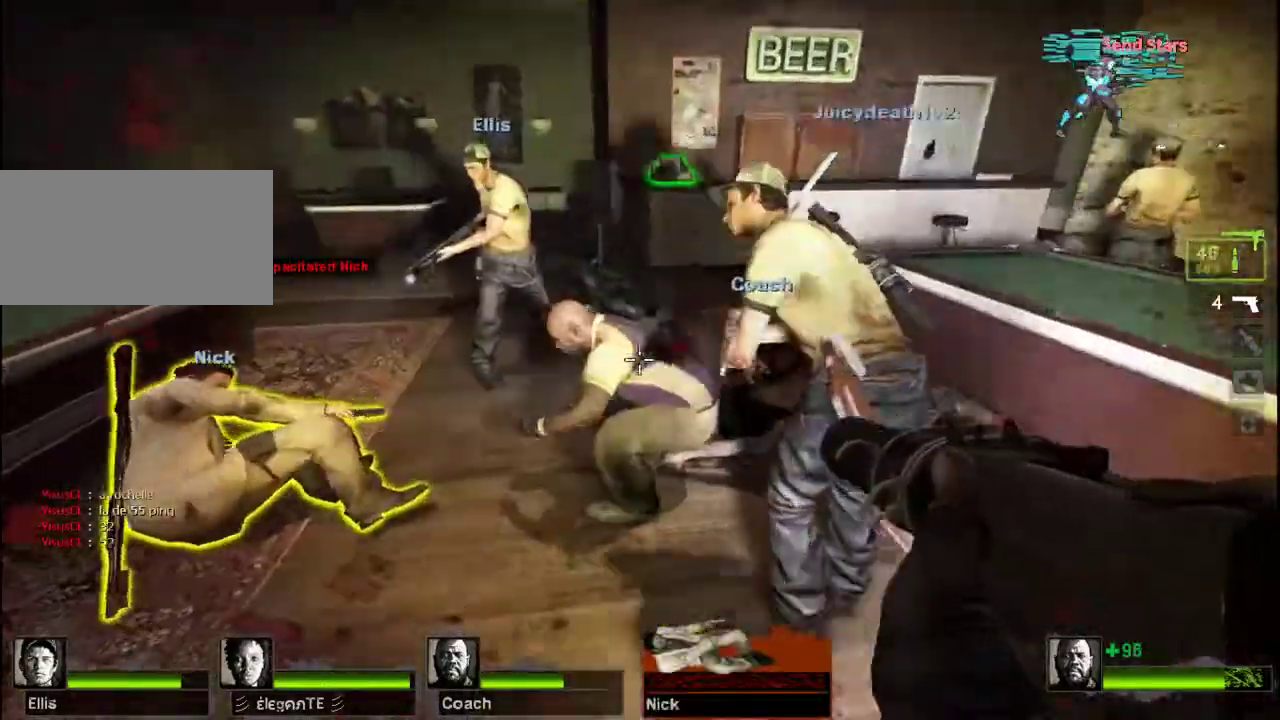
{"keys": [], "mouse": ["left"], "events": []}
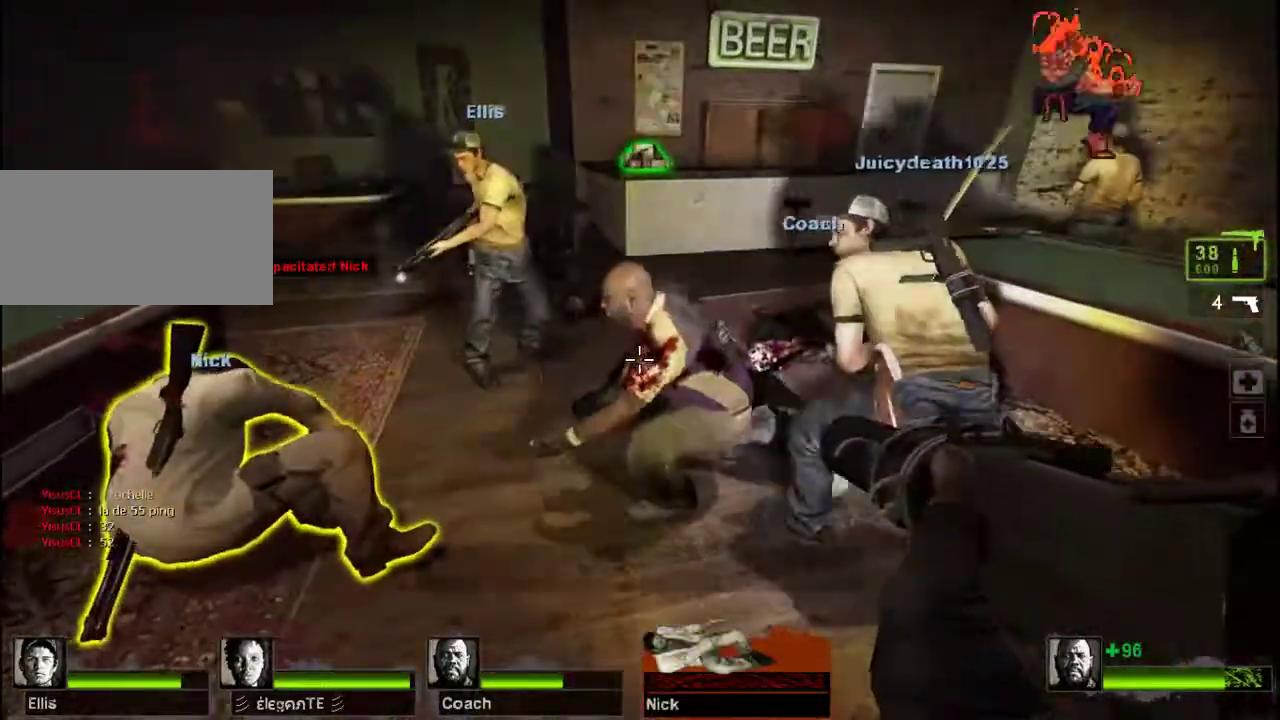
{"keys": [], "mouse": ["left"], "events": []}
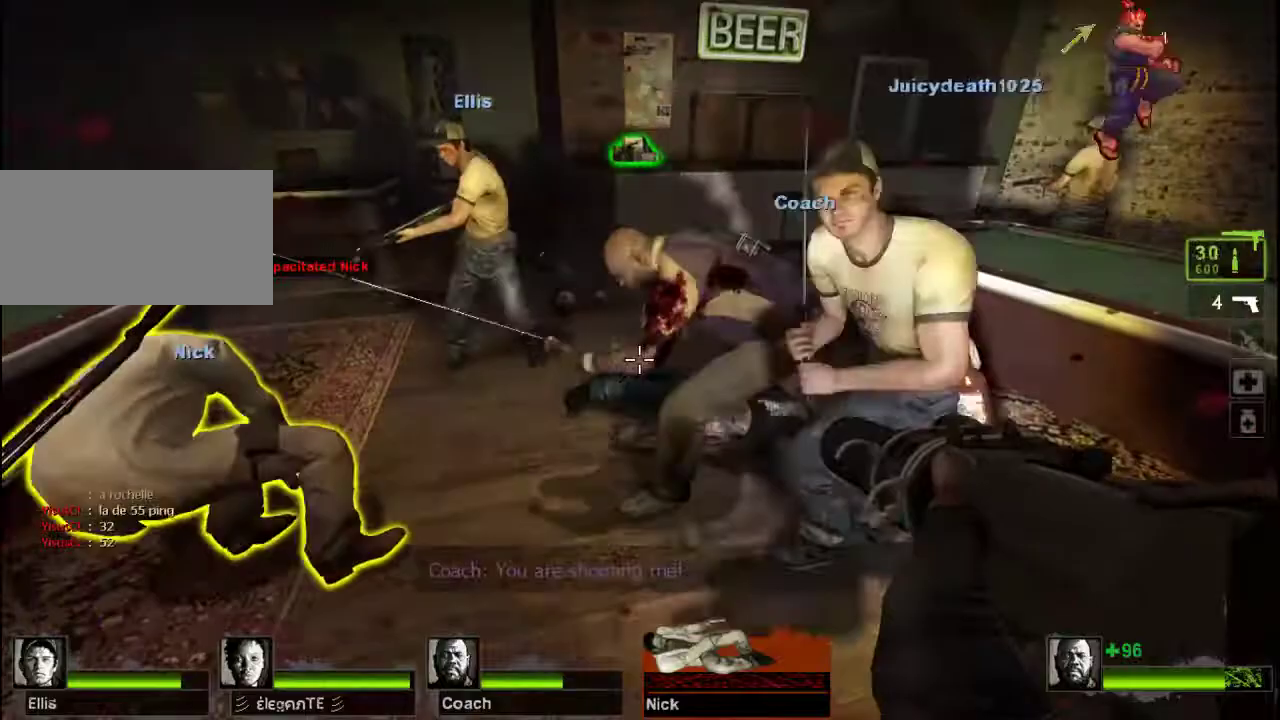
{"keys": ["a"], "mouse": ["left"], "events": [[400, "a", "down"]]}
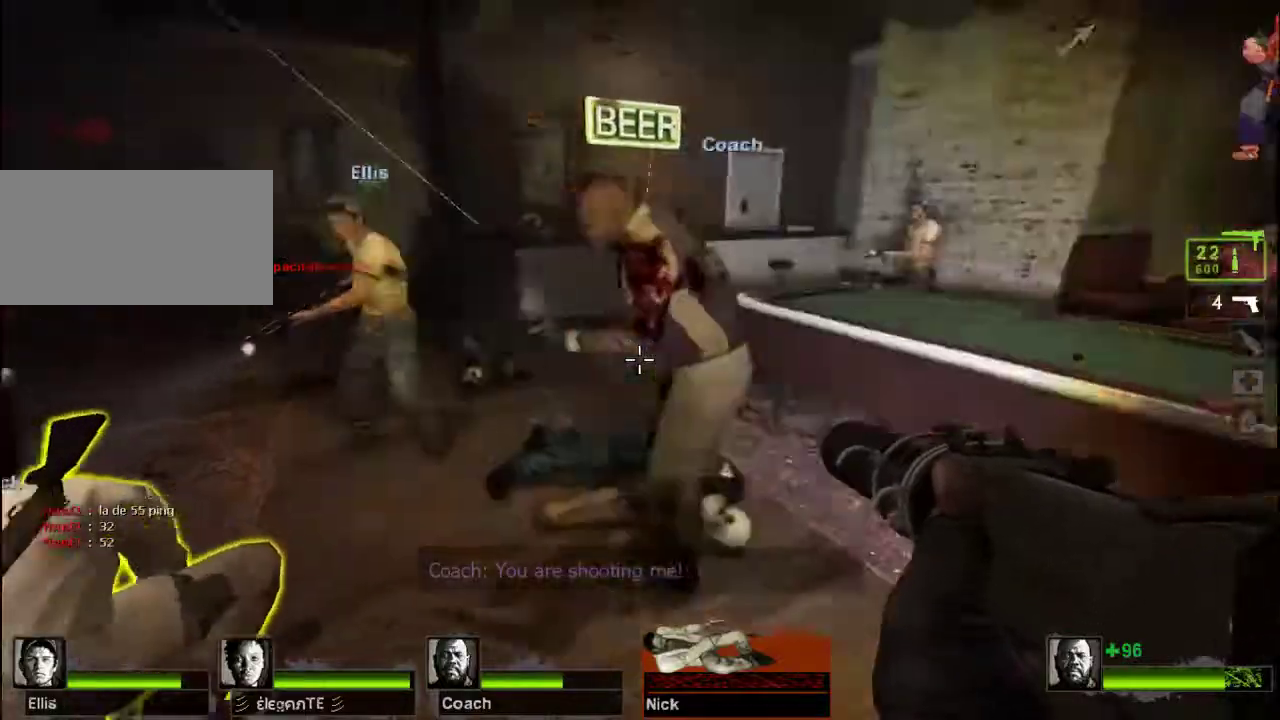
{"keys": ["a"], "mouse": ["left"], "events": [[133, "w", "down"], [400, "w", "up"]]}
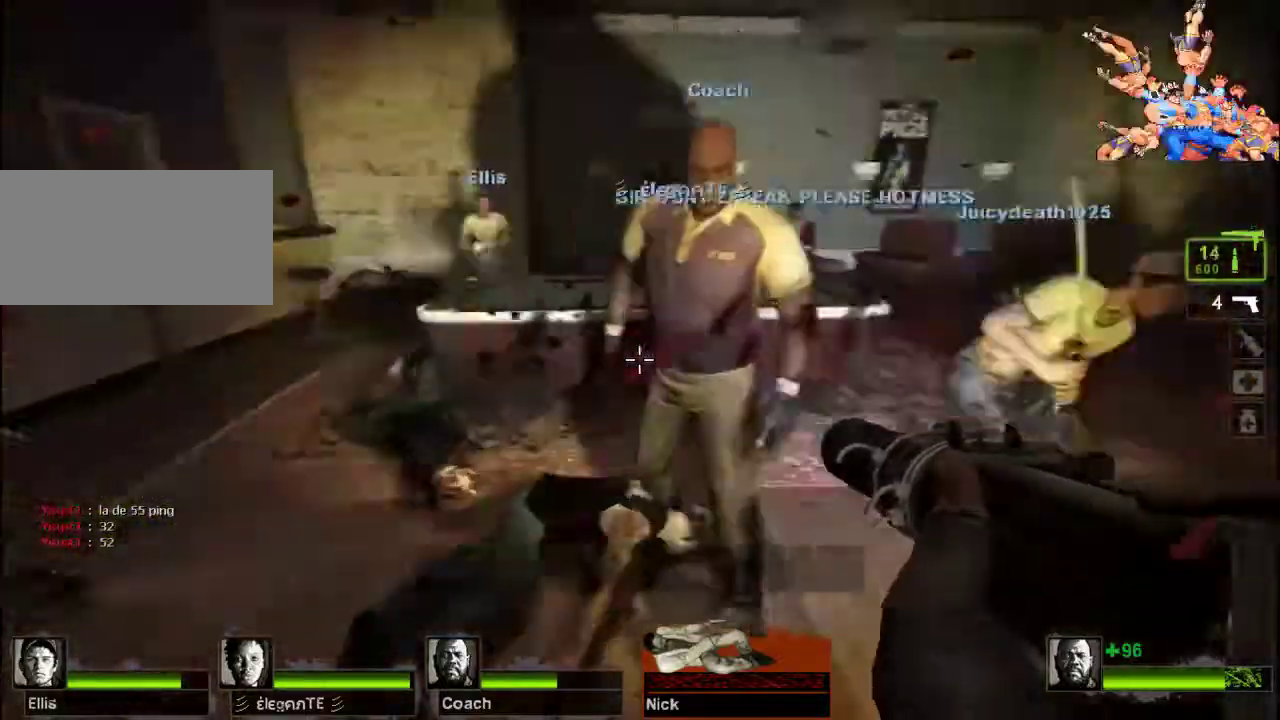
{"keys": [], "mouse": ["left"], "events": [[67, "s", "down"], [233, "a", "up"], [467, "s", "up"]]}
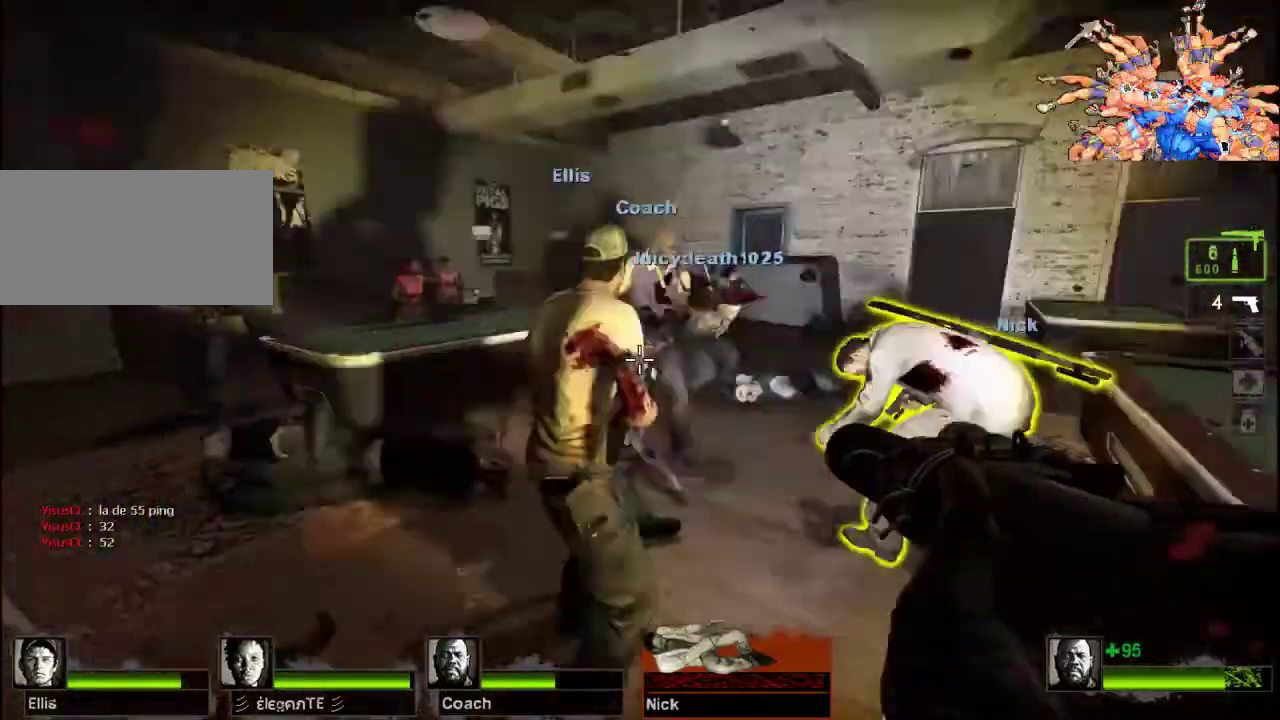
{"keys": ["w"], "mouse": ["left"], "events": [[133, "w", "down"], [267, "w", "up"], [400, "w", "down"]]}
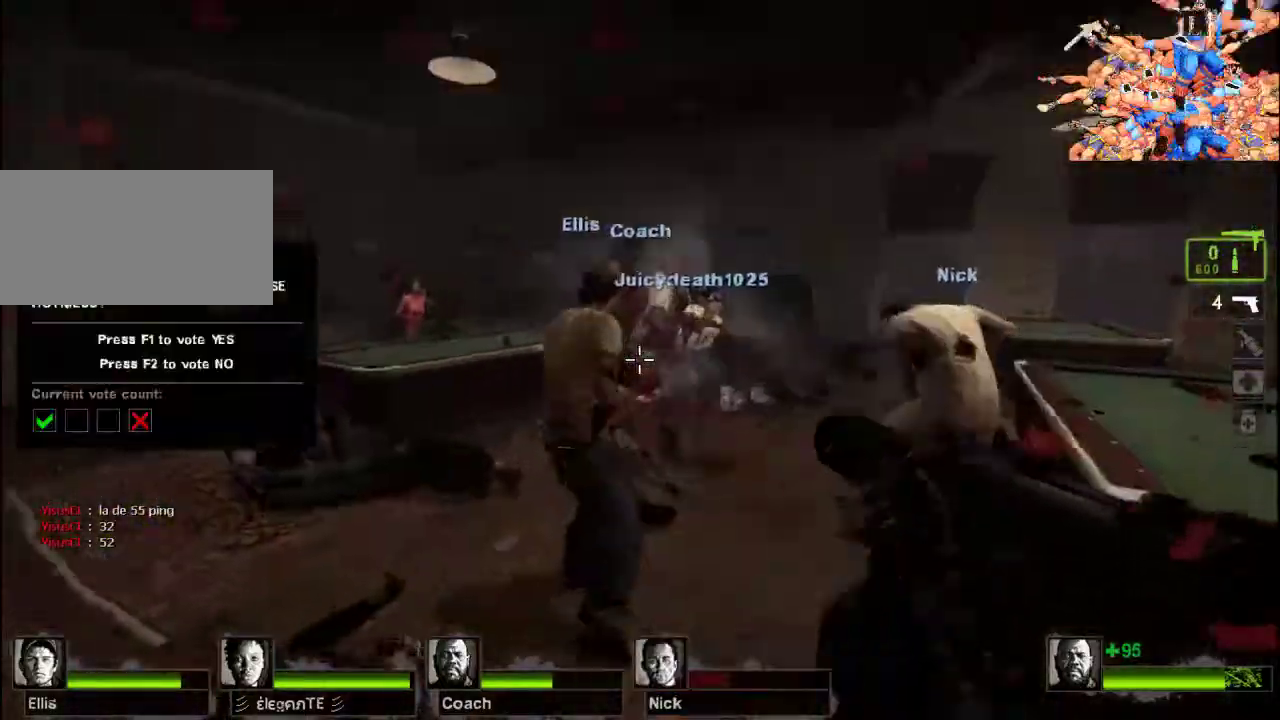
{"keys": ["w"], "mouse": ["left"], "events": [[33, "w", "up"], [300, "d", "down"], [400, "w", "down"], [467, "d", "up"]]}
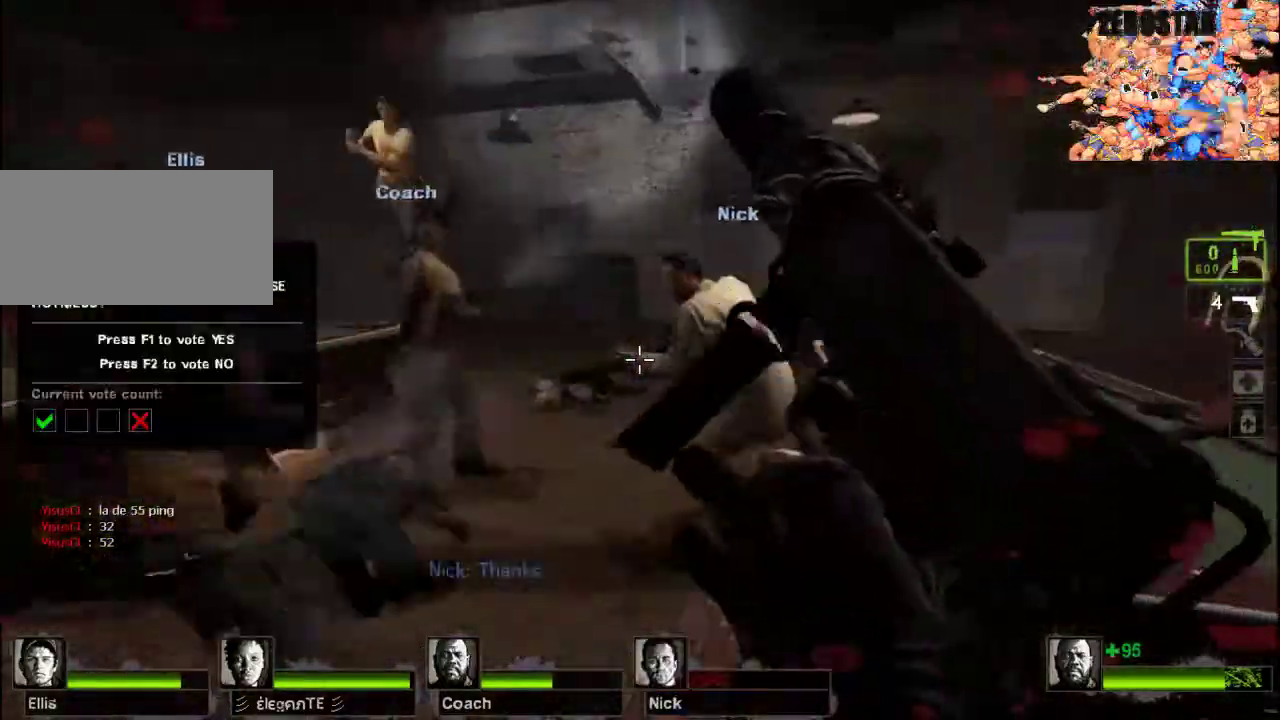
{"keys": ["d", "s"], "mouse": ["left"], "events": [[67, "w", "up"], [133, "mouse_left", "up"], [200, "a", "down"], [233, "s", "down"], [300, "a", "up"], [367, "mouse_left", "down"], [433, "d", "down"]]}
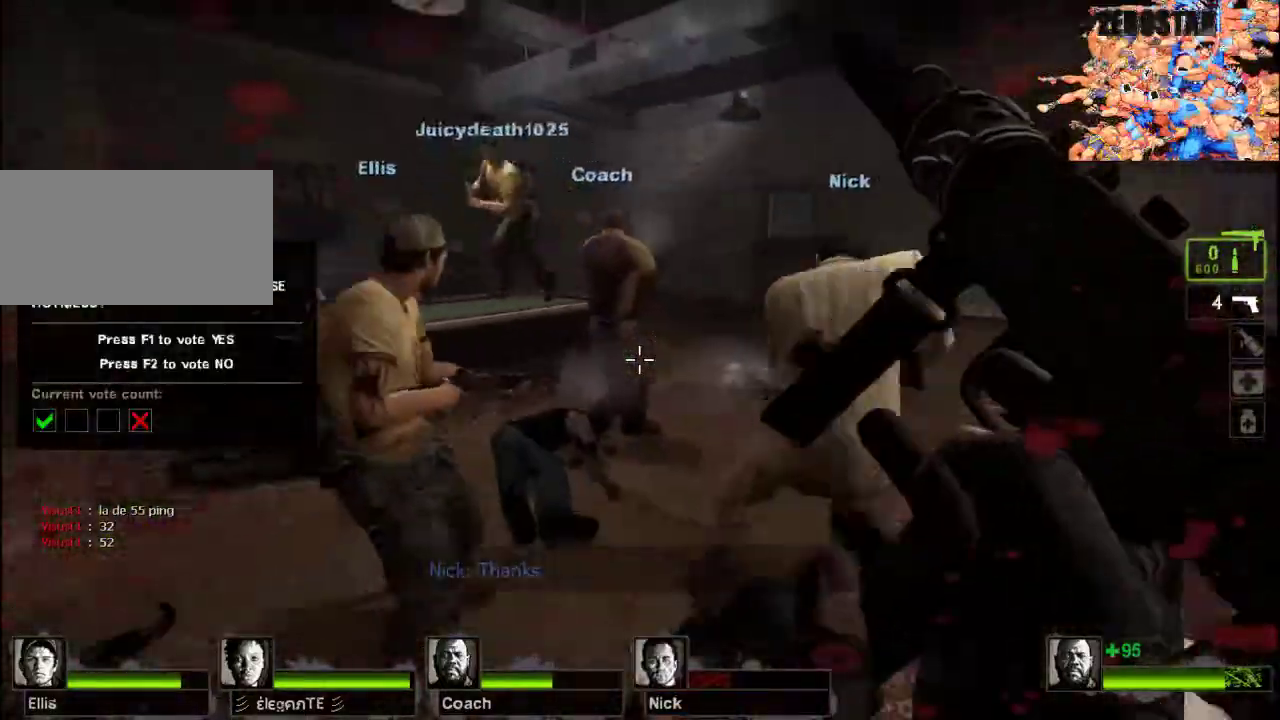
{"keys": ["w"], "mouse": ["left"], "events": [[33, "d", "up"], [167, "a", "down"], [267, "s", "up"], [300, "a", "up"], [300, "d", "down"], [367, "d", "up"], [400, "w", "down"]]}
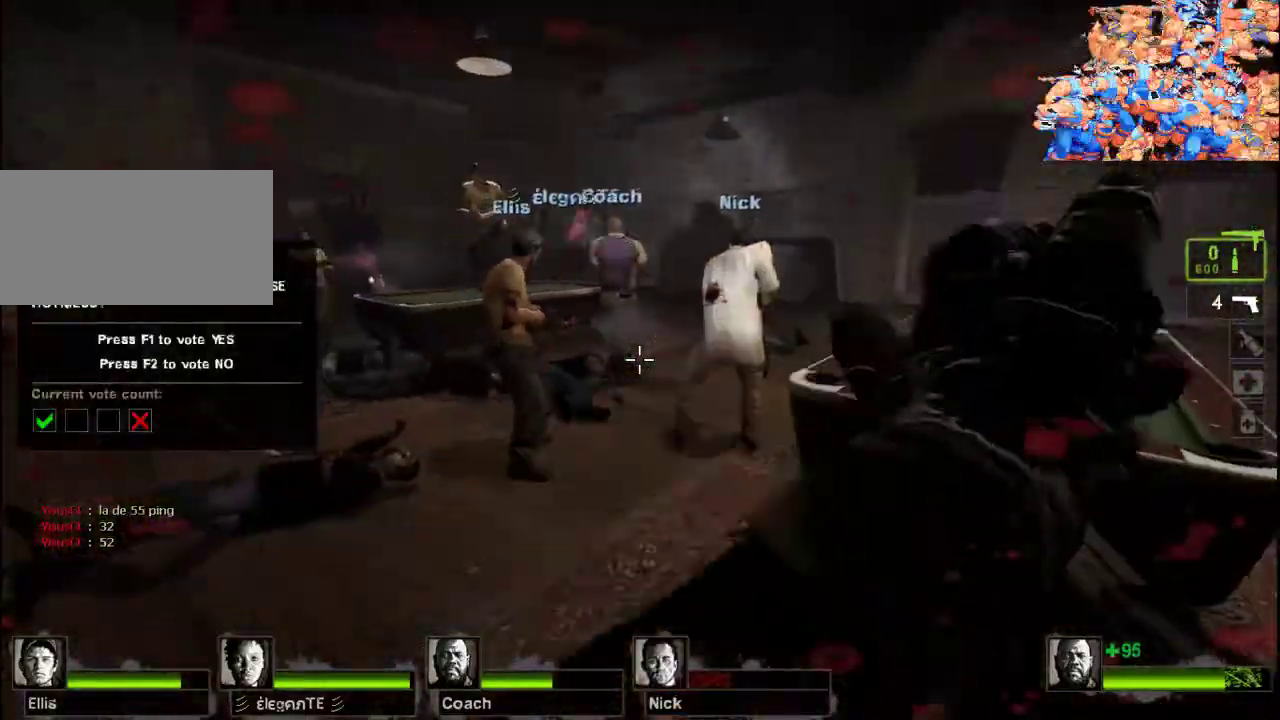
{"keys": ["w"], "mouse": ["left"], "events": []}
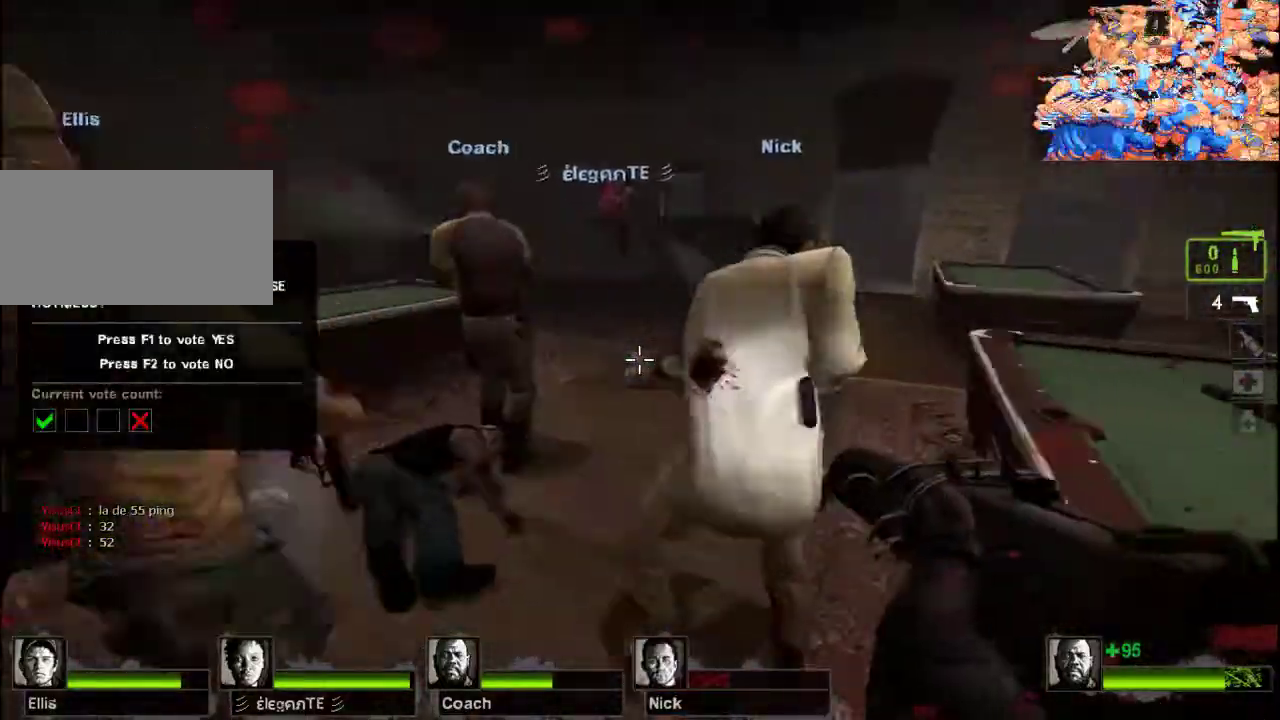
{"keys": ["w"], "mouse": ["left"], "events": [[300, "mouse_right", "down"], [433, "mouse_right", "up"]]}
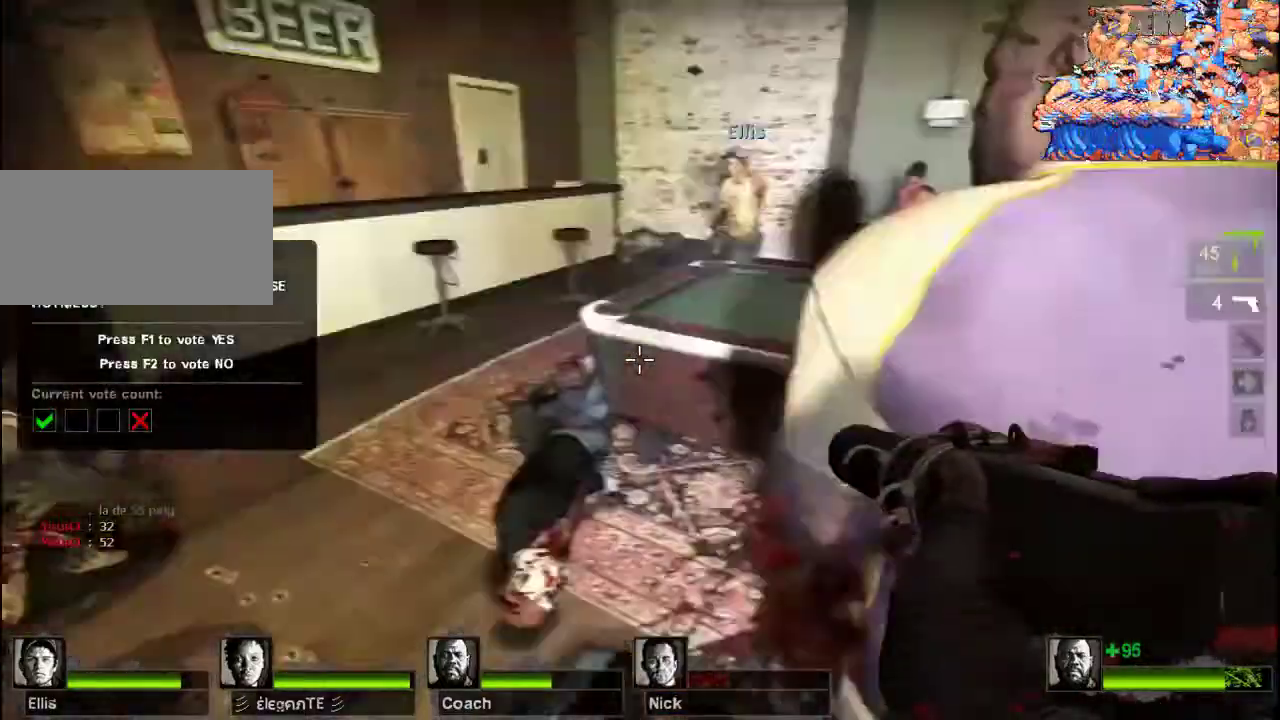
{"keys": [], "mouse": ["left"]}
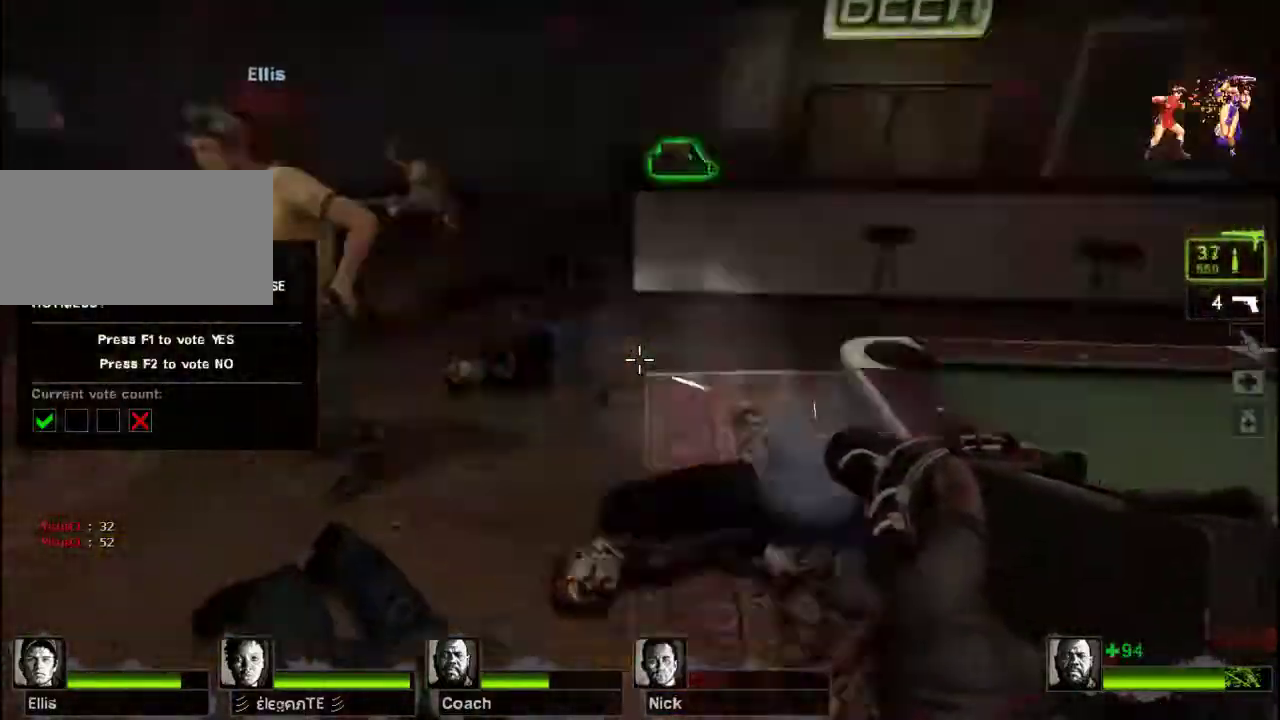
{"keys": [], "mouse": [], "events": [[200, "mouse_left", "up"]]}
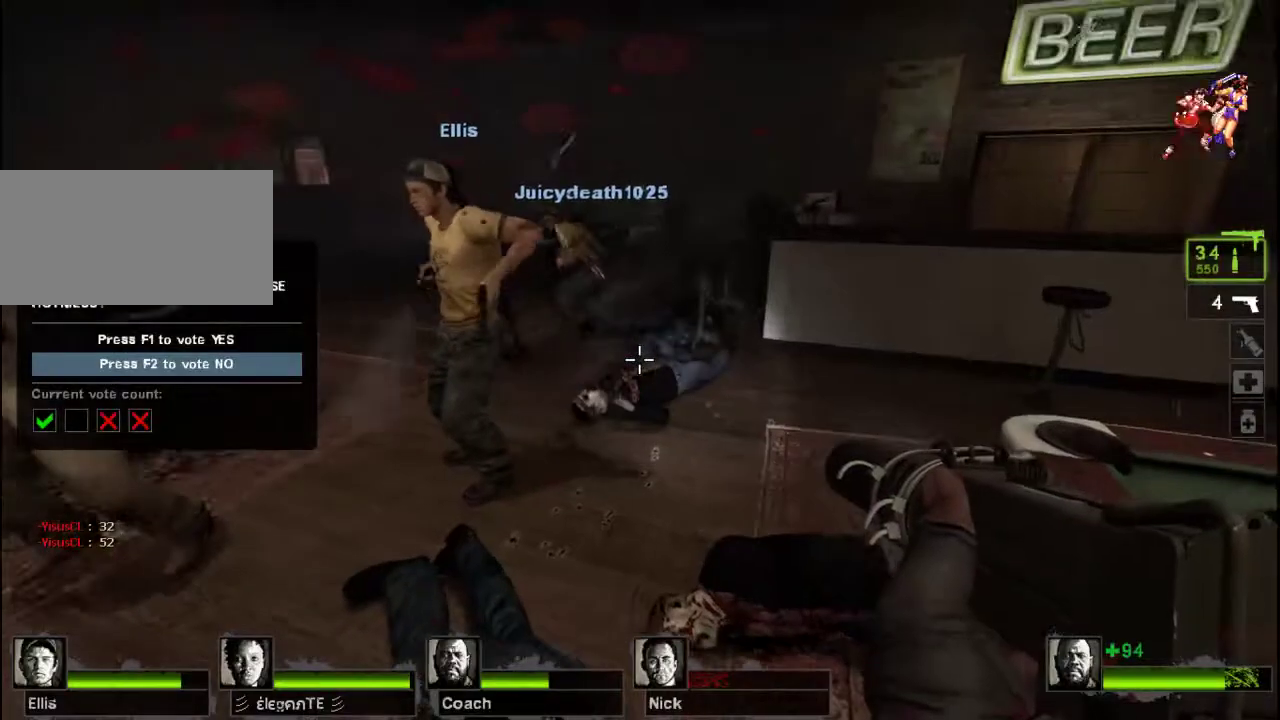
{"keys": ["w"], "mouse": ["left"], "events": [[233, "w", "down"], [267, "mouse_wheel", "down"], [367, "mouse_wheel", "up"], [500, "mouse_left", "down"]]}
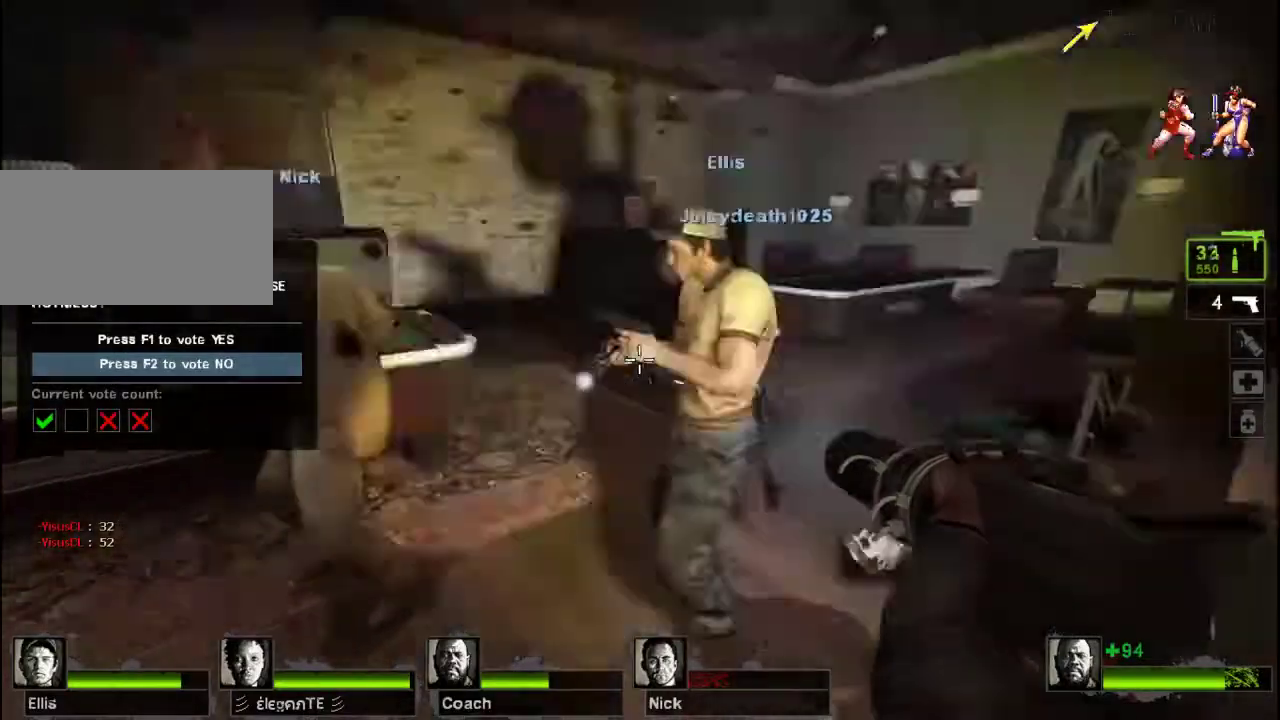
{"keys": ["w"], "mouse": ["left"], "events": []}
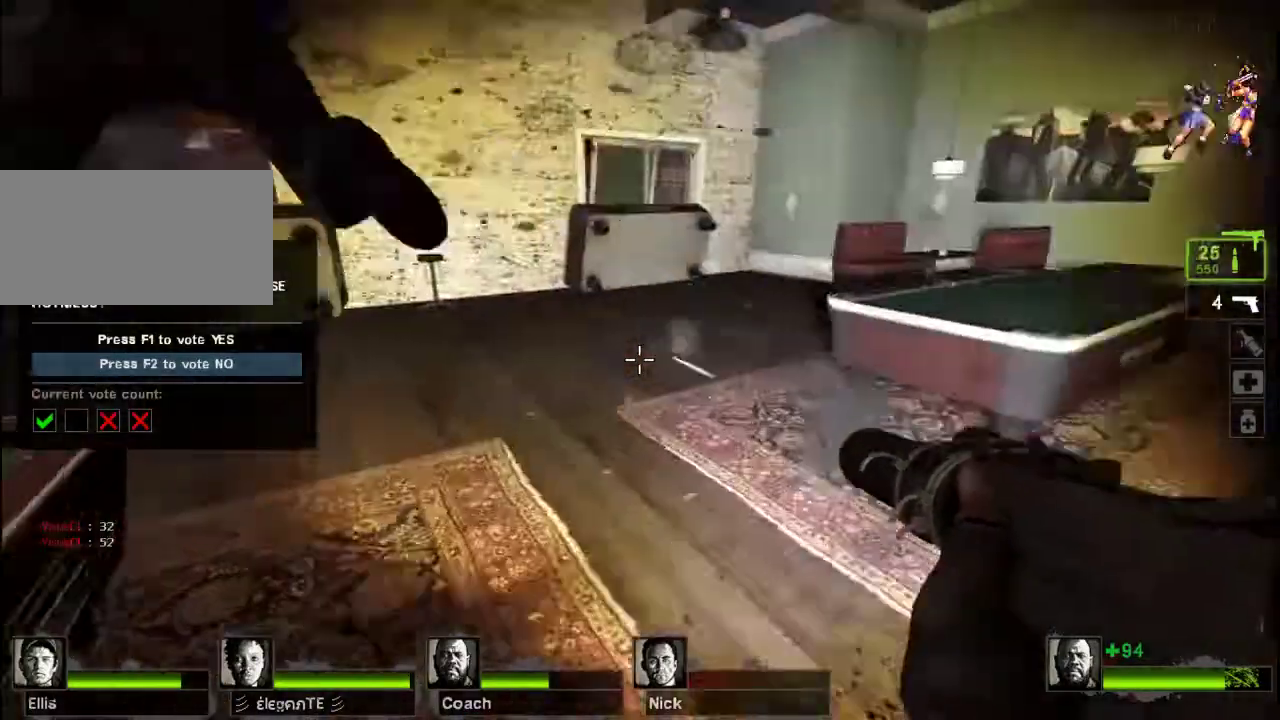
{"keys": ["d"], "mouse": ["left"], "events": [[400, "d", "down"], [433, "w", "up"]]}
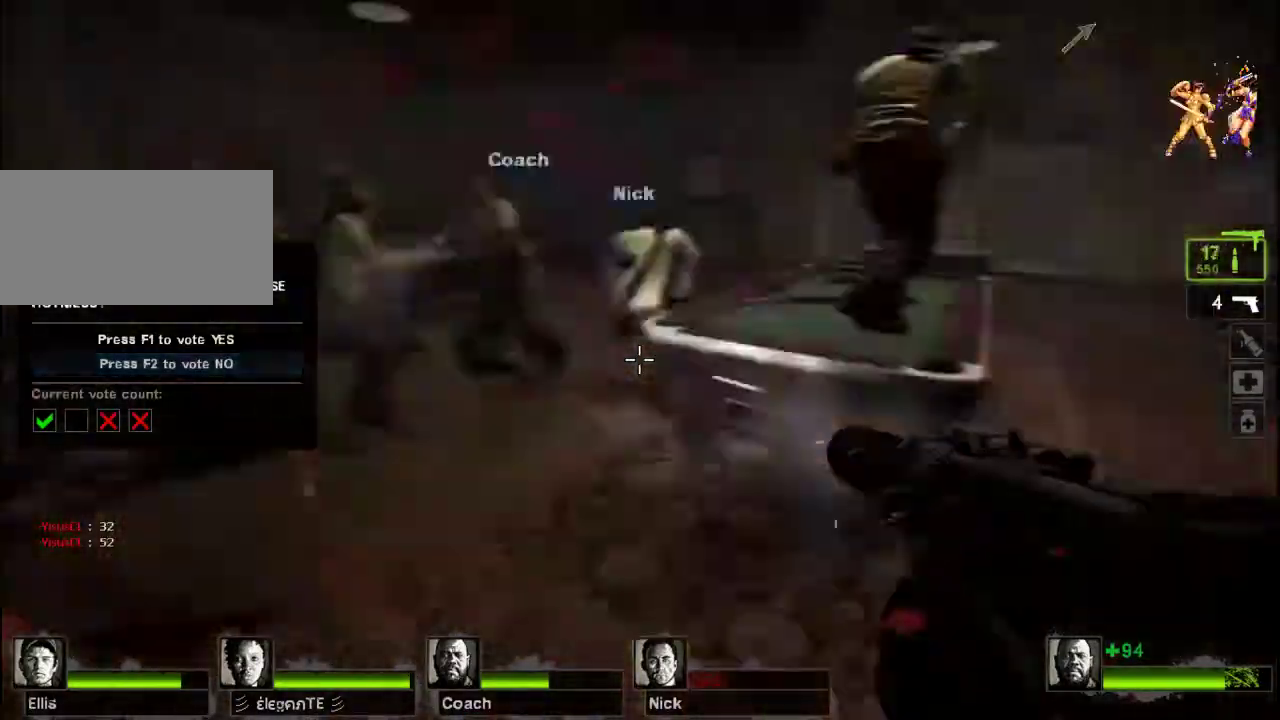
{"keys": ["a"], "mouse": ["left"], "events": [[33, "s", "down"], [100, "d", "up"], [200, "a", "down"], [333, "s", "up"]]}
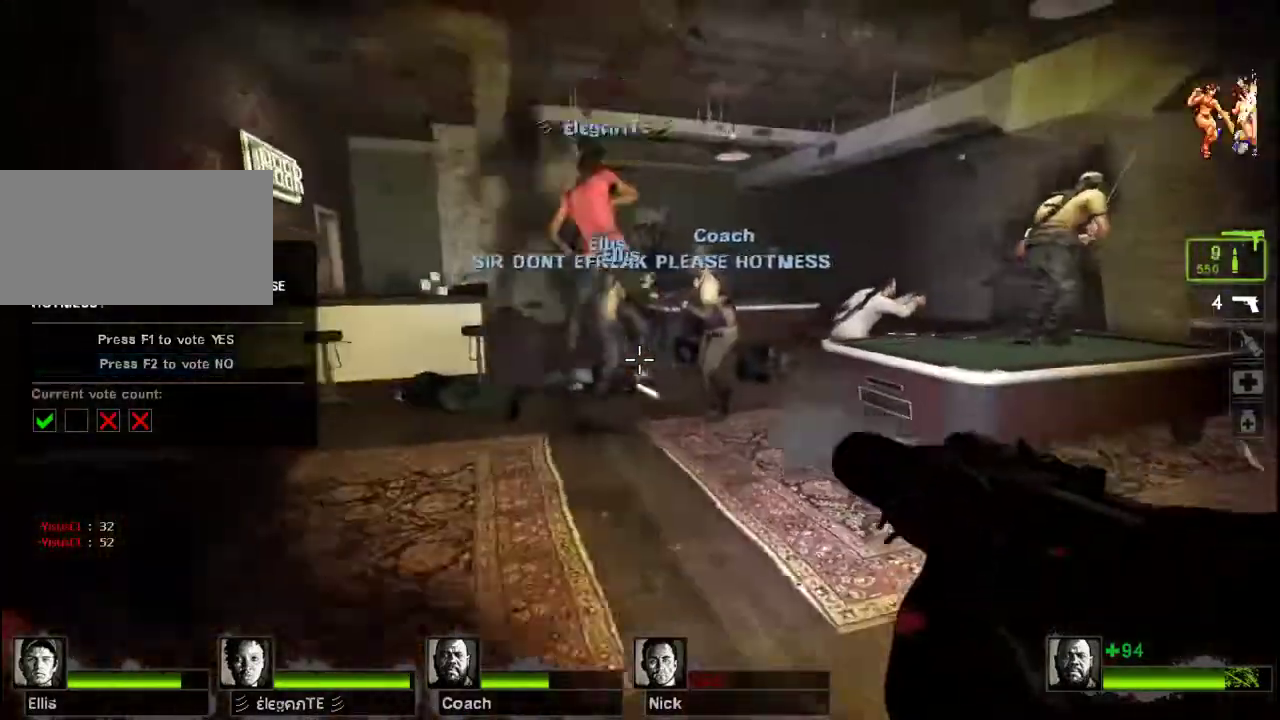
{"keys": ["d", "w"], "mouse": ["left"], "events": [[100, "a", "up"], [133, "mouse_wheel", "down"], [167, "mouse_wheel", "up"], [200, "mouse_right", "down"], [233, "w", "down"], [300, "mouse_right", "up"], [400, "d", "down"]]}
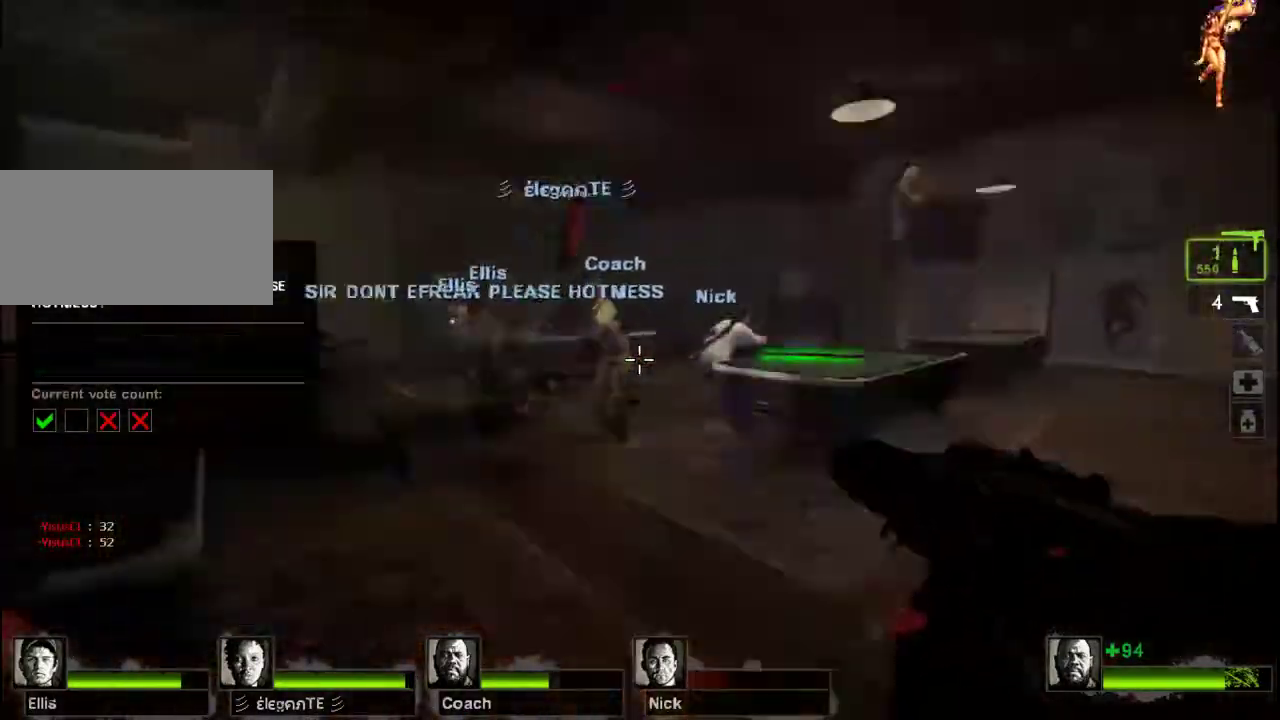
{"keys": ["w"], "mouse": ["left"], "events": [[33, "d", "up"]]}
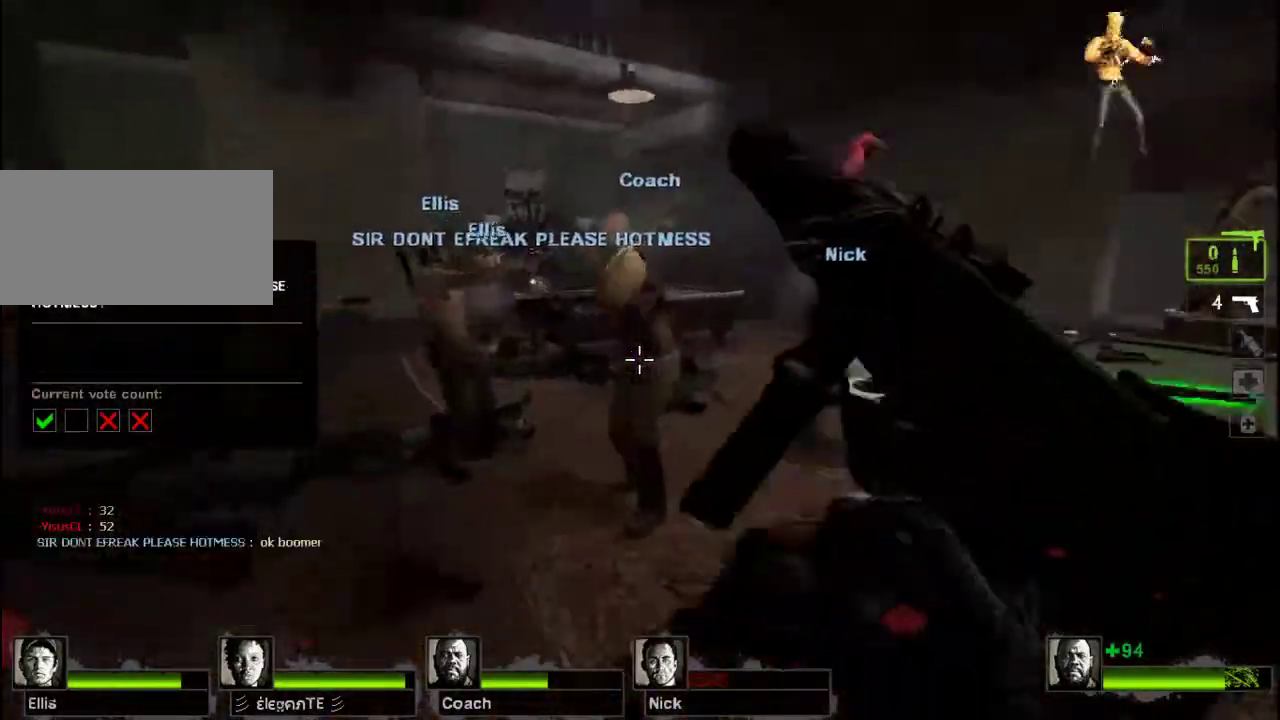
{"keys": ["a"], "mouse": [], "events": [[100, "mouse_left", "up"], [233, "a", "down"], [300, "space", "down"], [400, "space", "up"], [433, "w", "up"]]}
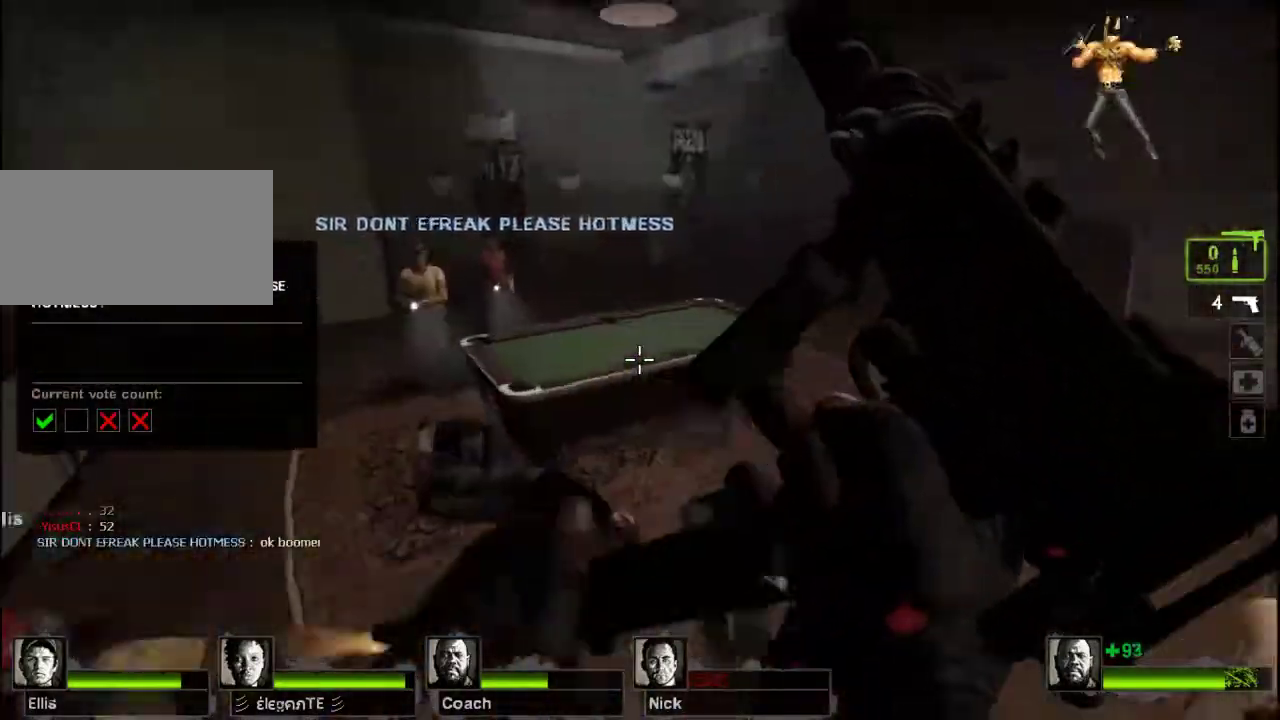
{"keys": ["a", "space"], "mouse": [], "events": [[500, "space", "down"]]}